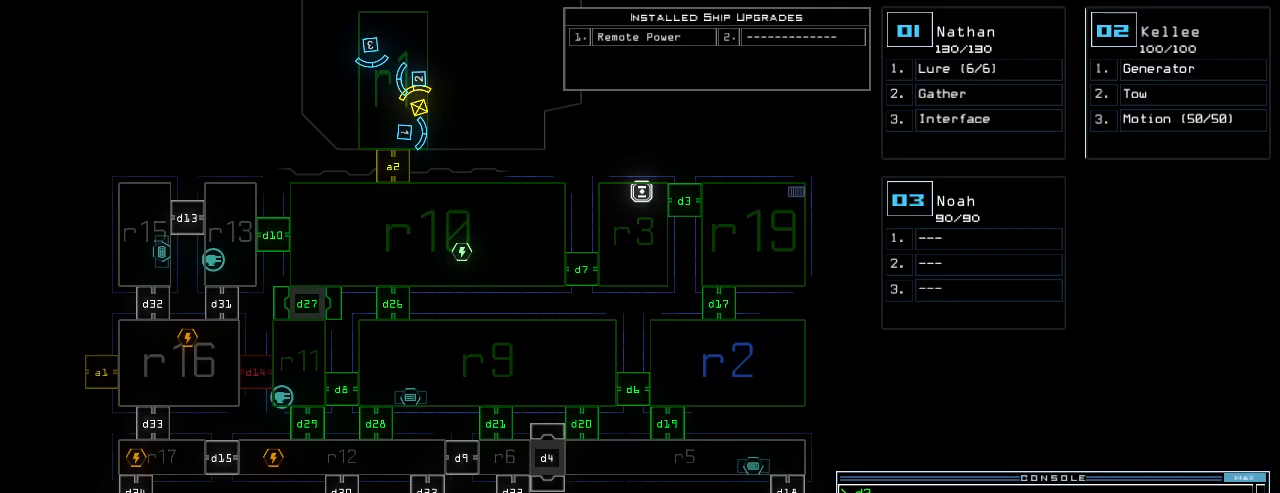
Gameplay with keyboard; each line is a JSON object with the keys held at the frame after it. "events" lists presses ("down") and releases ("up") of ".", "0", "1", "2", "3", "4", "5", "6", "7", "8", "9", "a", "b", "backspace", "c", "caps_lock", "comma", "ctrl_l", "ctrl_r", "d", "down", "e", "equals", "escape", "f", "g", "h", "i", "j", "k", "l", "left", "m", "minus", "n", "o", "p", "q", "quote", "r", "return", "right", "s", "semicolon", "shift_l", "shift_r", "space", "t", "tab", "tilde", "u", "up", "v", "w", "x", "y" and "z" between this image and that frame as [ms after this image, input, new state], when the widget could be followed in between. No other keys are recorded. Mouse input is not recorded.
{"keys": [], "events": [[160, "1", "down"], [220, "1", "up"]]}
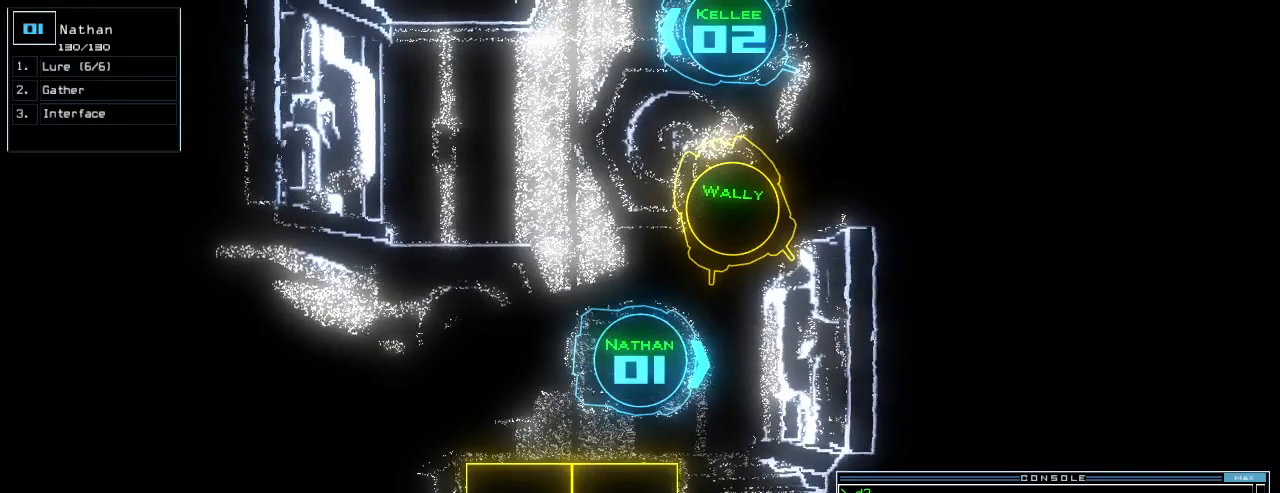
{"keys": [], "events": []}
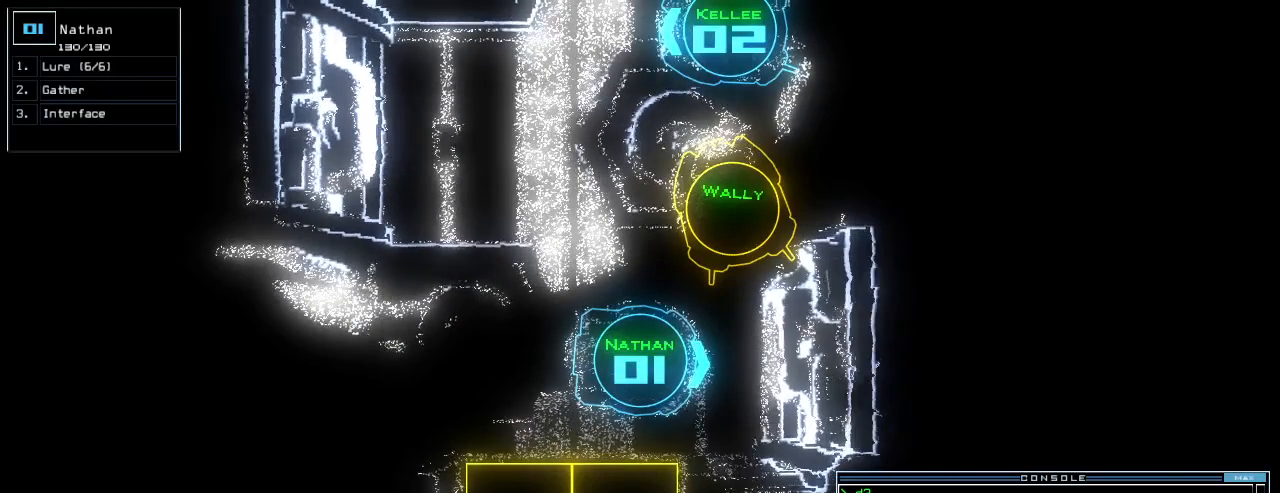
{"keys": [], "events": []}
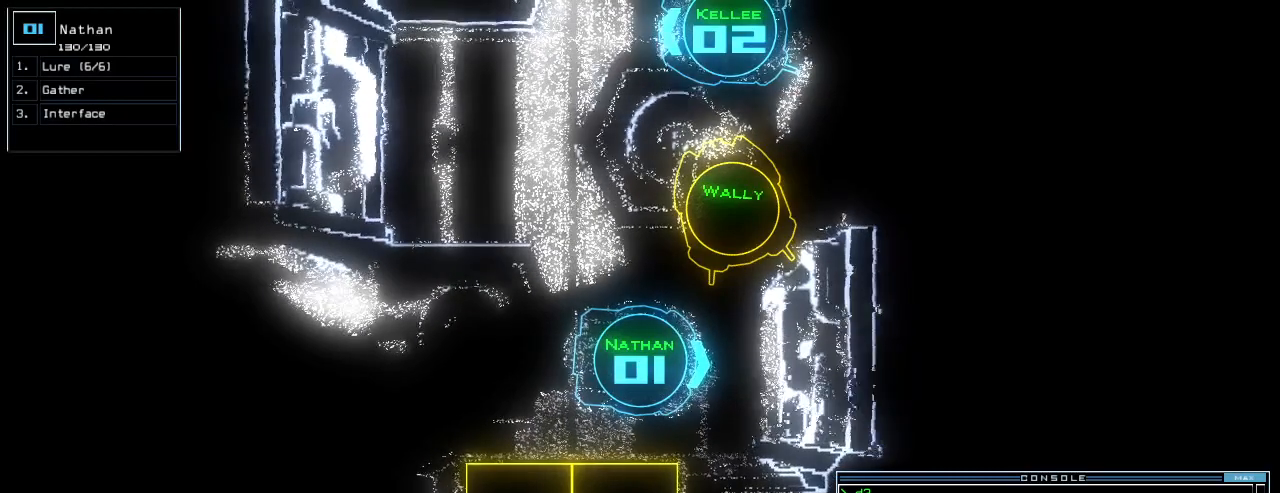
{"keys": ["left", "up"], "events": [[200, "right", "down"], [240, "up", "down"], [360, "left", "down"], [360, "right", "up"]]}
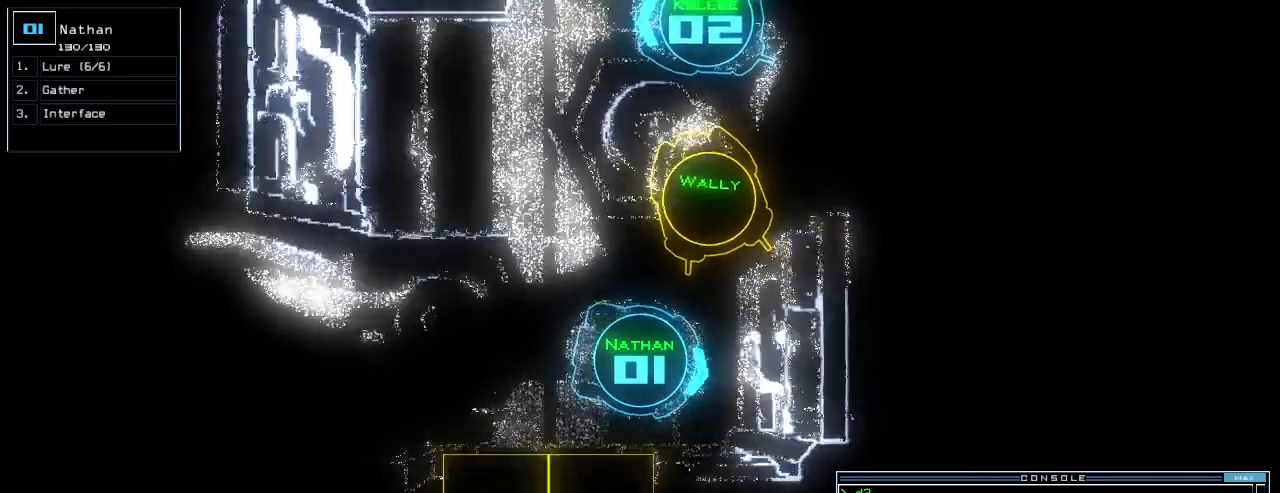
{"keys": [], "events": [[40, "up", "up"], [60, "left", "up"]]}
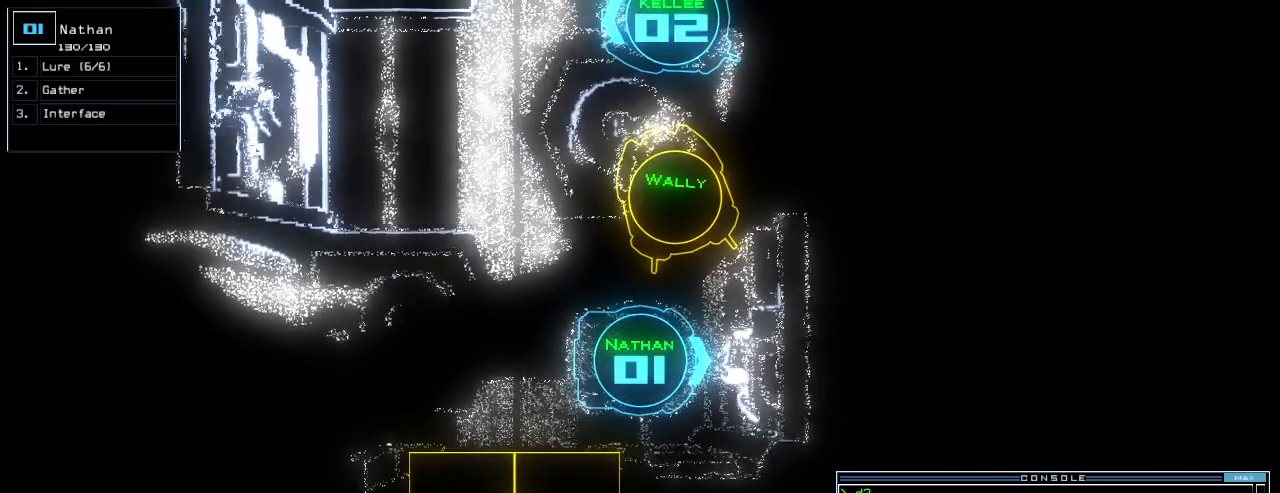
{"keys": [], "events": [[240, "space", "down"], [320, "space", "up"]]}
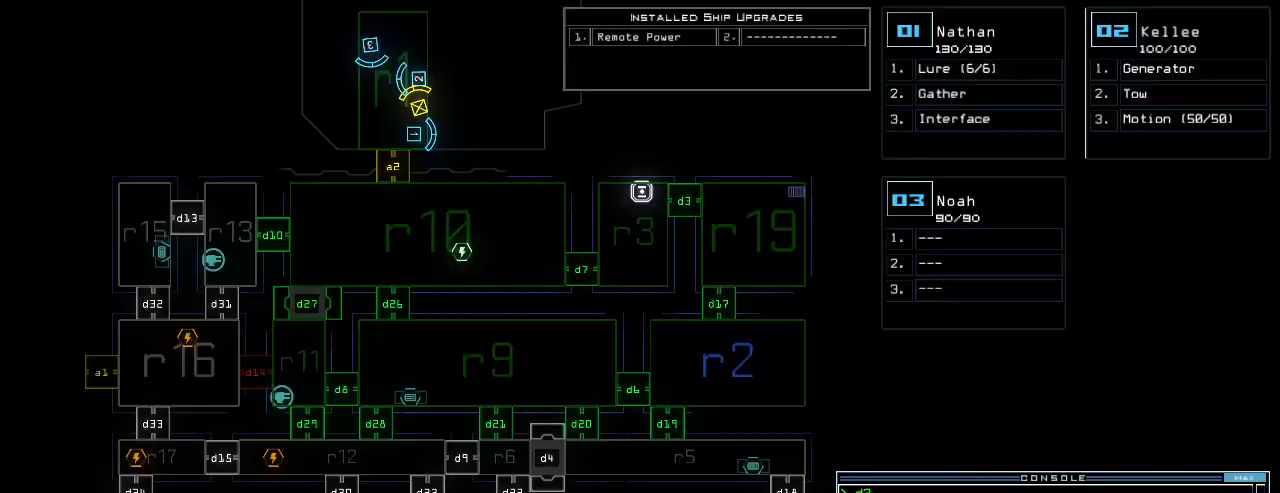
{"keys": [], "events": []}
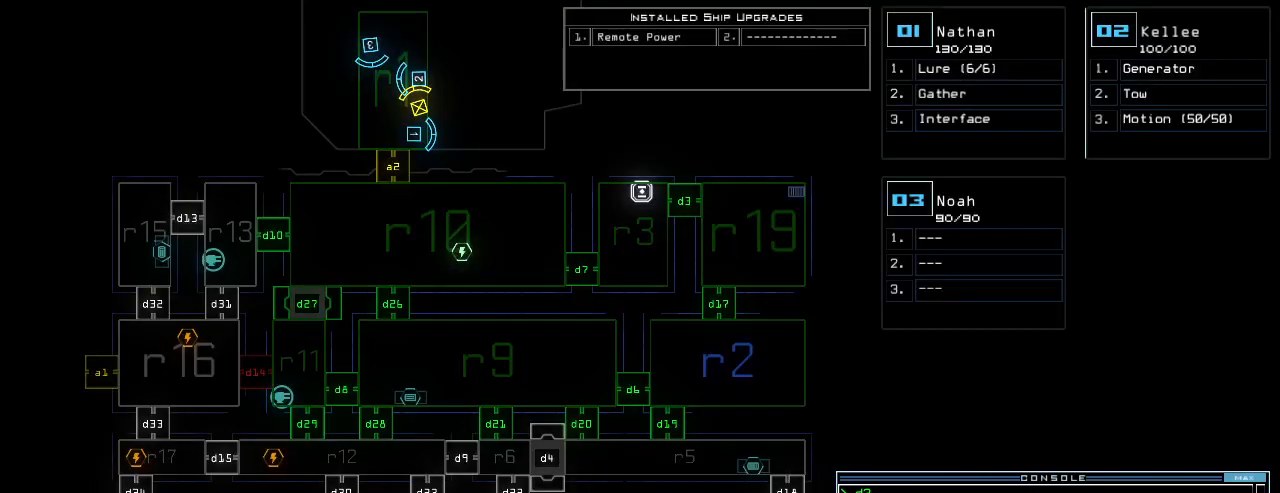
{"keys": [], "events": []}
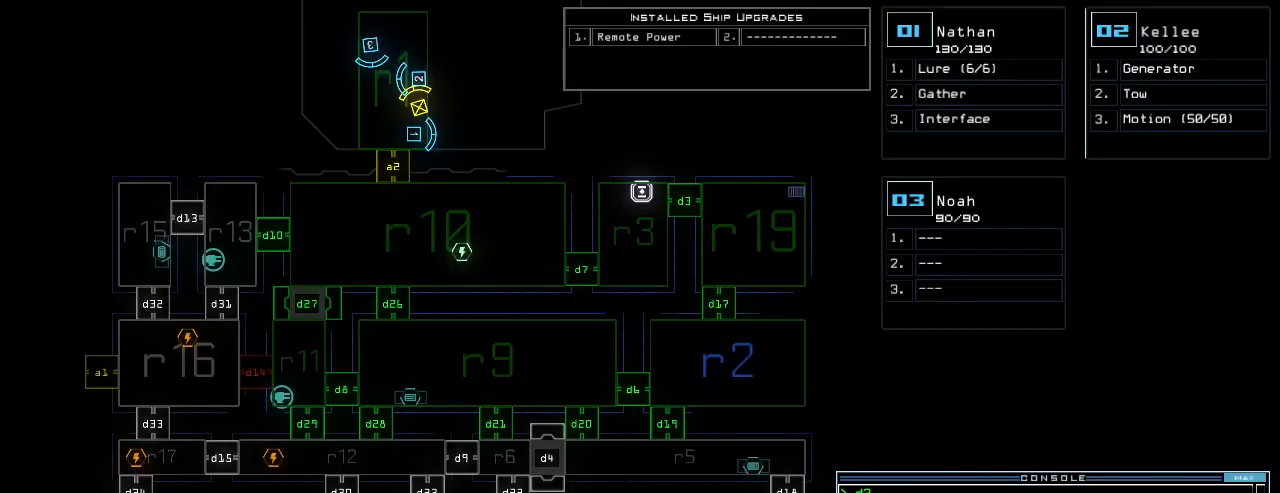
{"keys": [], "events": []}